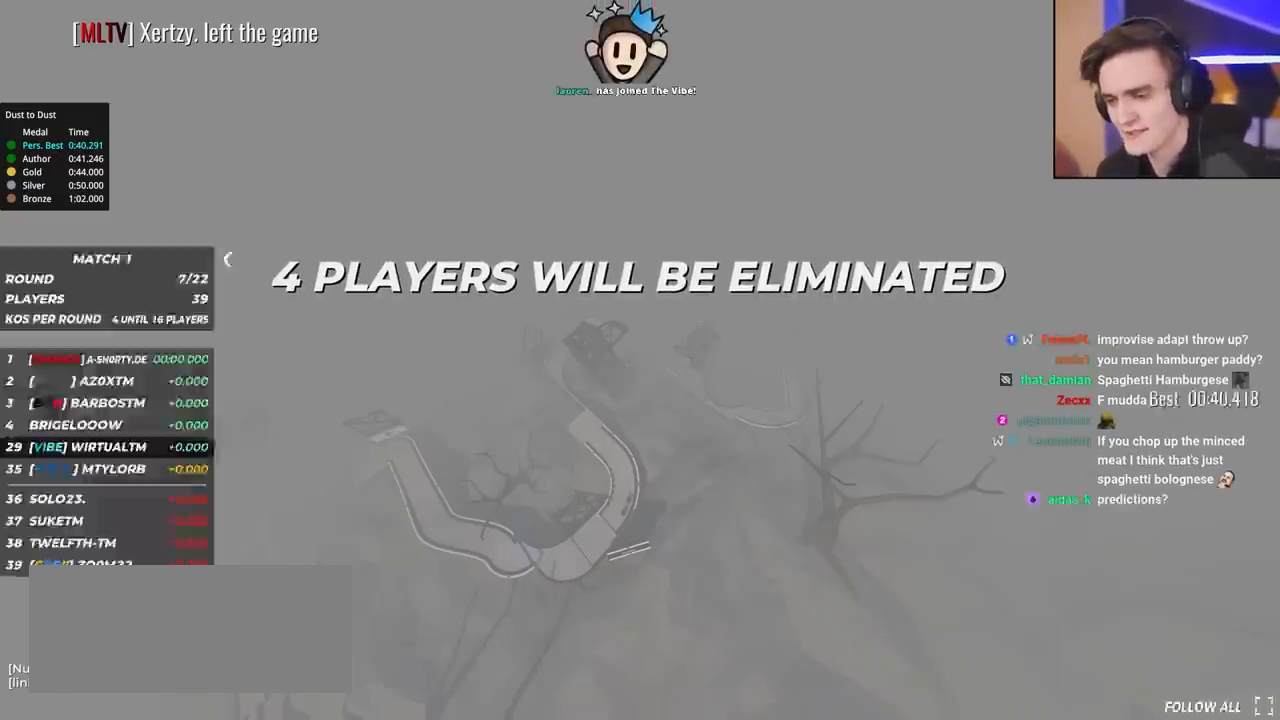
Gameplay with keyboard; each line is a JSON object with the keys held at the frame after it. "events" lists presses ("down") and releases ("up") of "brake", "down", "left", "right" and "up" between this image and that frame as [ms after this image, input, new state], when the widget could be followed in between. No other keys are recorded. Mouse input is not recorded. Key names are as the overlay labels them; some are game actions (e.g. jump) rather than physical keys.
{"keys": ["up"], "events": []}
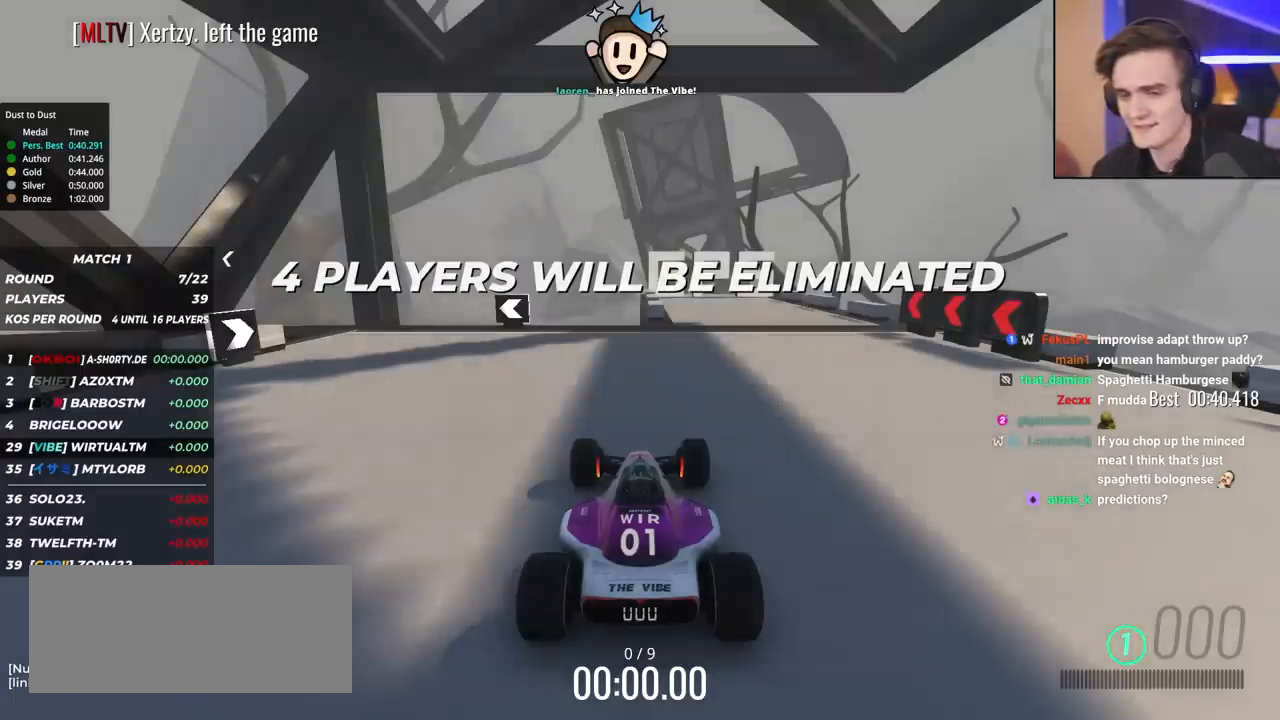
{"keys": ["up"], "events": []}
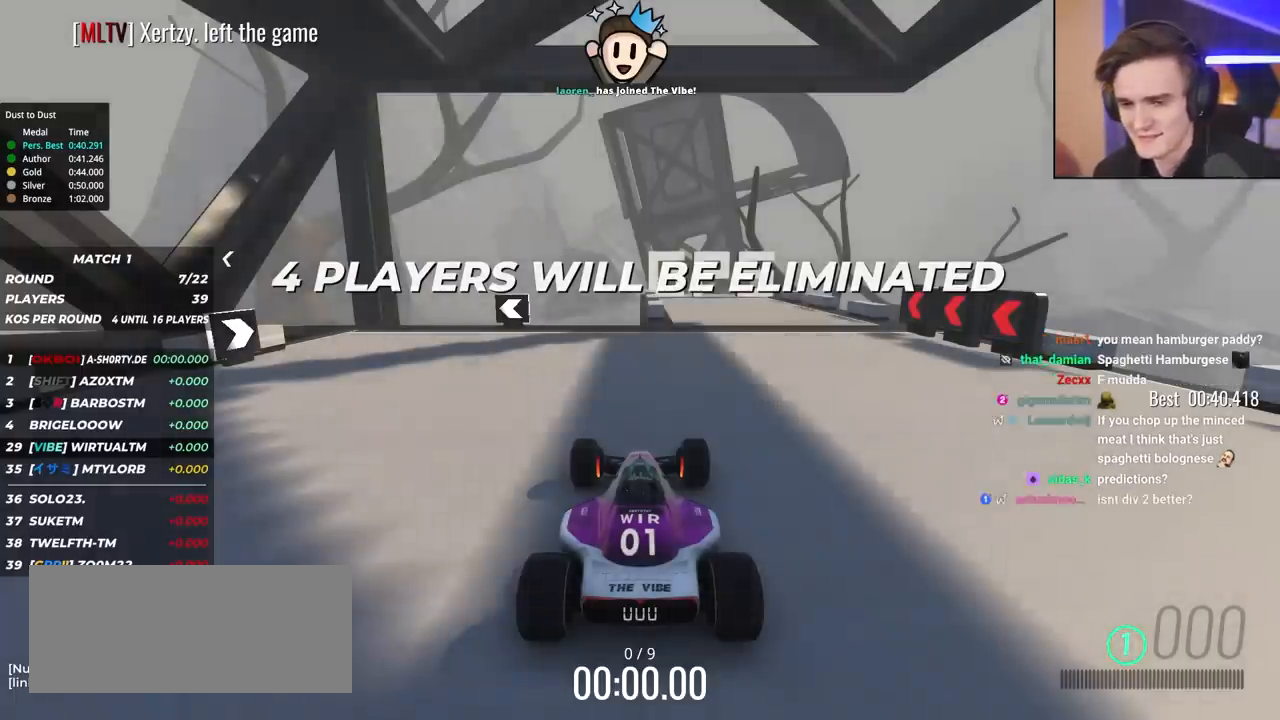
{"keys": ["up"], "events": []}
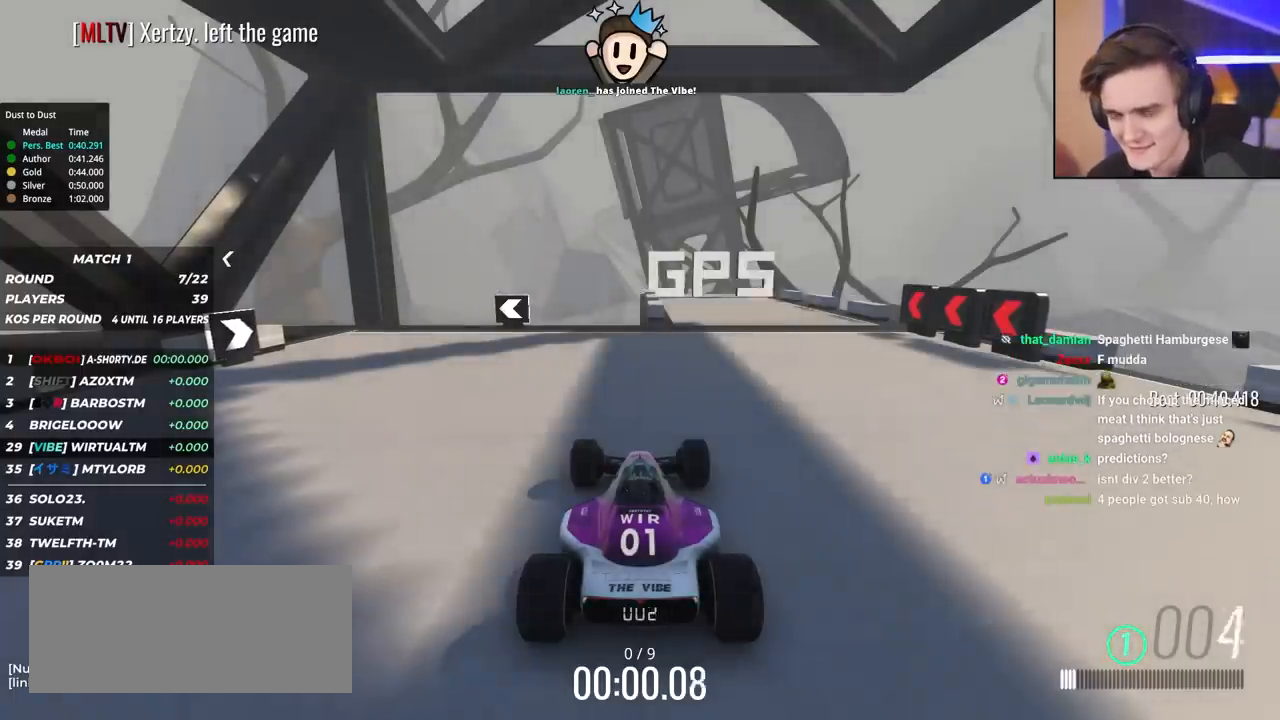
{"keys": ["left", "up"], "events": [[250, "left", "down"], [400, "left", "up"], [450, "left", "down"]]}
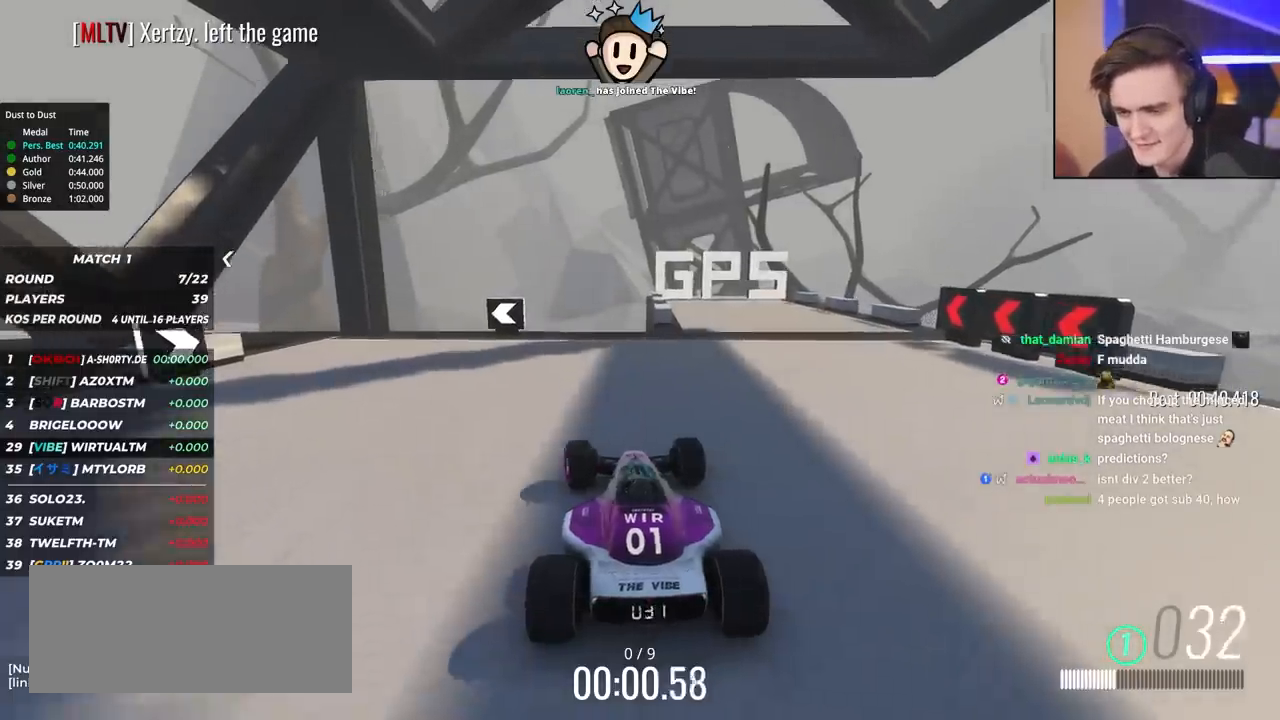
{"keys": ["up"], "events": [[83, "left", "up"], [183, "left", "down"], [283, "left", "up"], [367, "left", "down"], [500, "left", "up"]]}
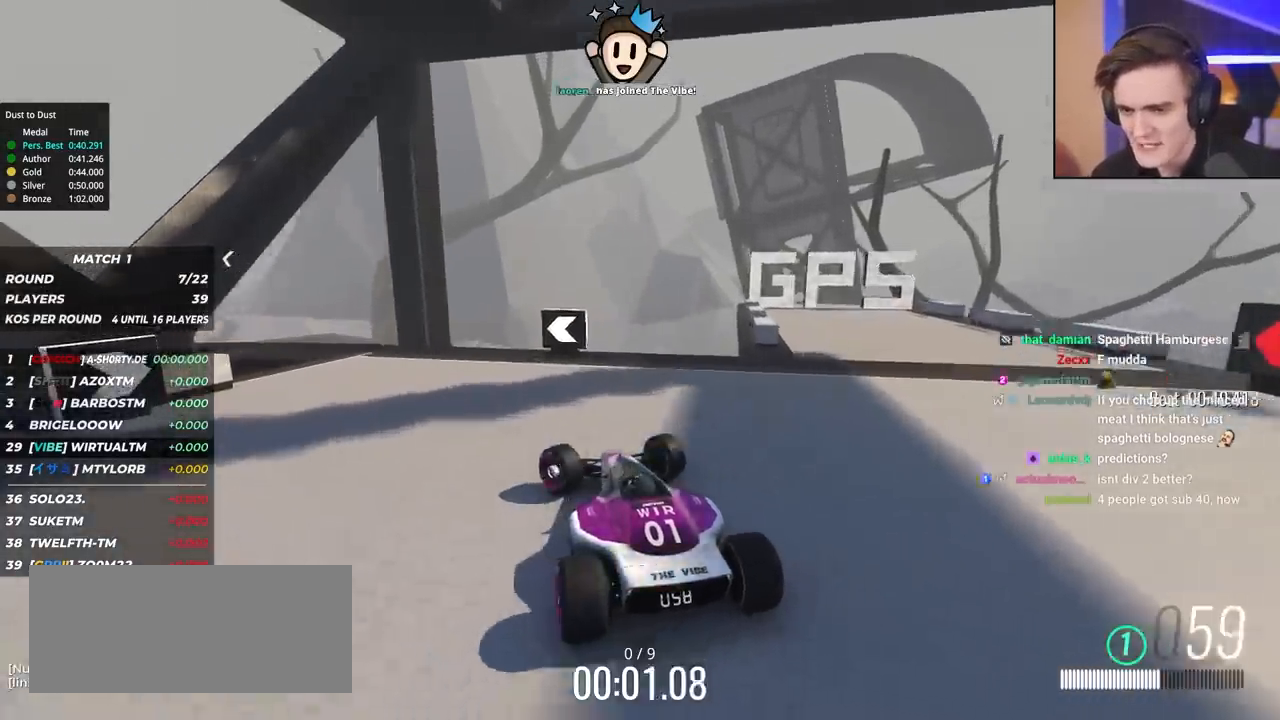
{"keys": ["left", "up"], "events": [[100, "left", "down"], [233, "left", "up"], [283, "left", "down"], [433, "left", "up"], [483, "left", "down"]]}
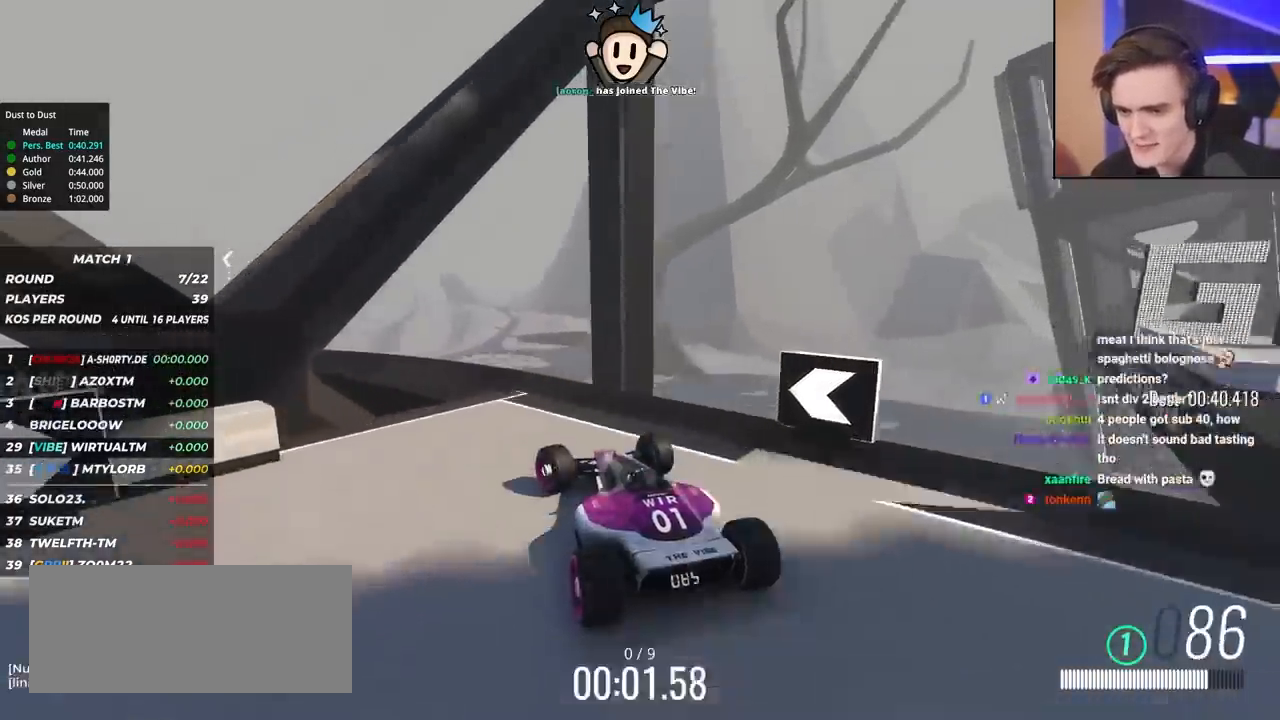
{"keys": ["up"], "events": [[167, "left", "up"], [250, "left", "down"], [500, "left", "up"]]}
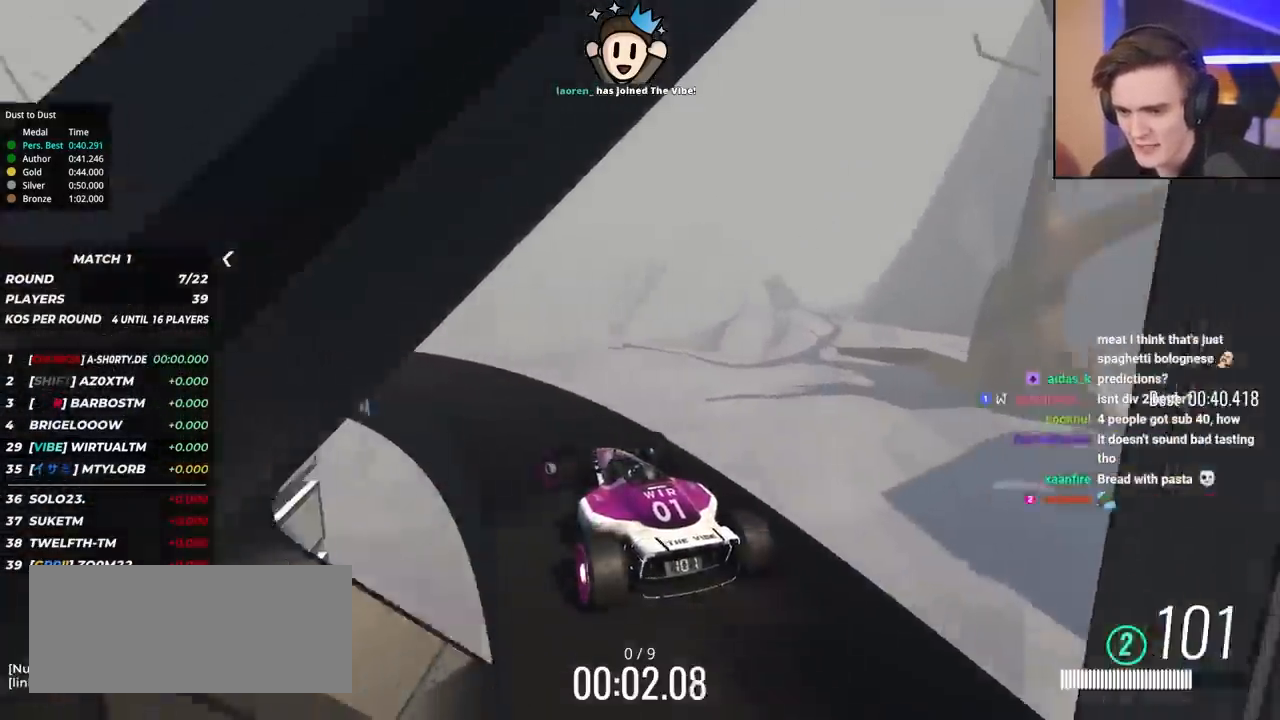
{"keys": ["left", "up"], "events": [[33, "left", "down"], [183, "left", "up"], [267, "left", "down"], [417, "left", "up"], [500, "left", "down"]]}
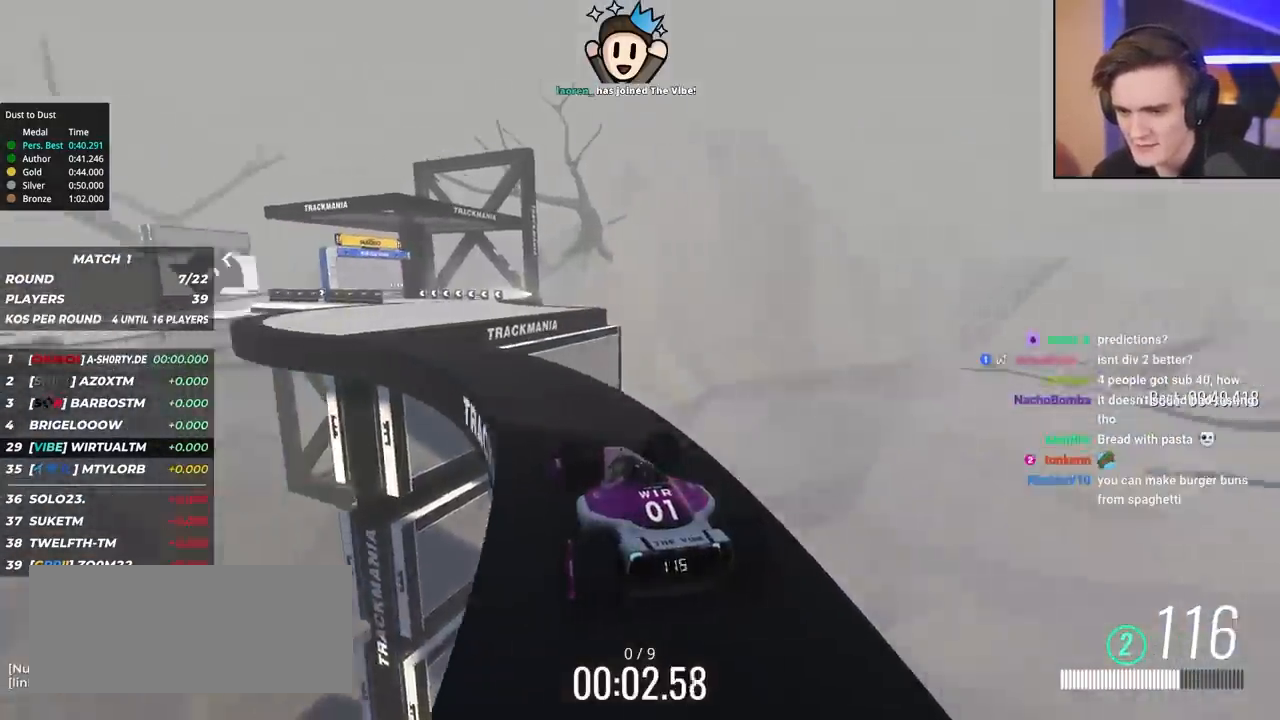
{"keys": ["up"], "events": [[100, "left", "up"], [150, "left", "down"], [250, "left", "up"], [333, "left", "down"], [433, "left", "up"]]}
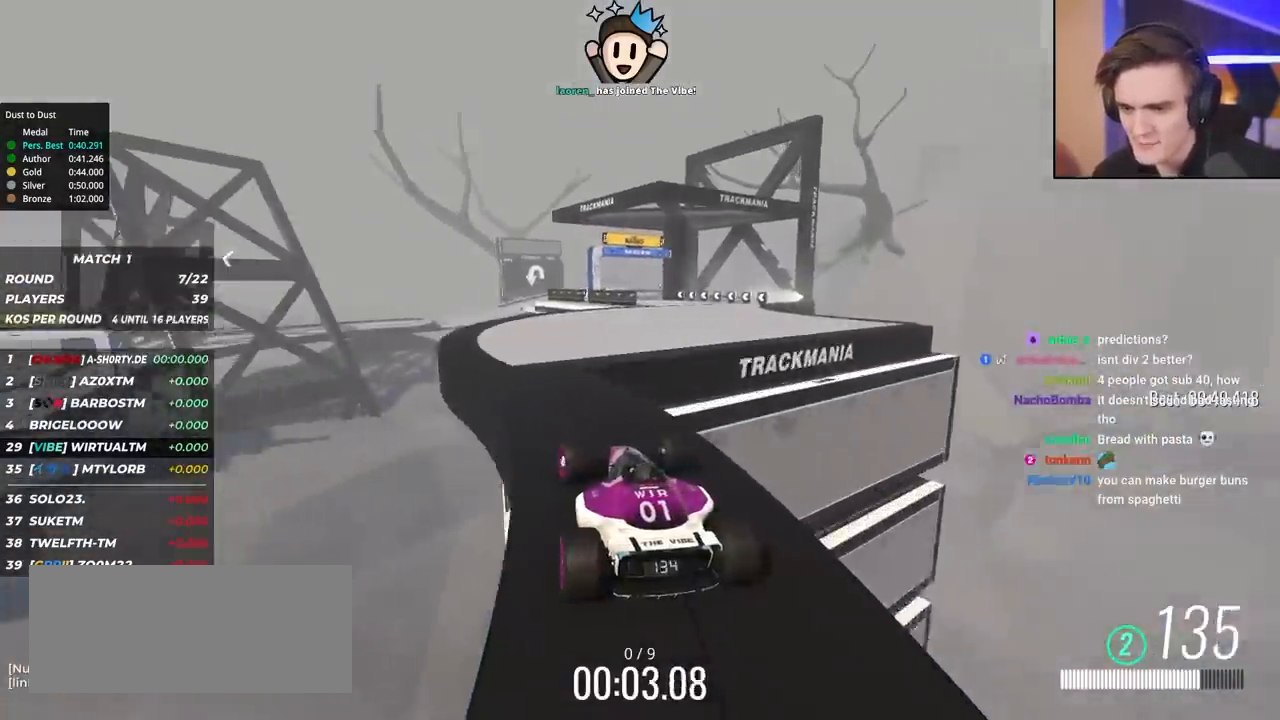
{"keys": ["up"], "events": [[67, "right", "down"], [117, "right", "up"], [217, "right", "down"], [350, "right", "up"]]}
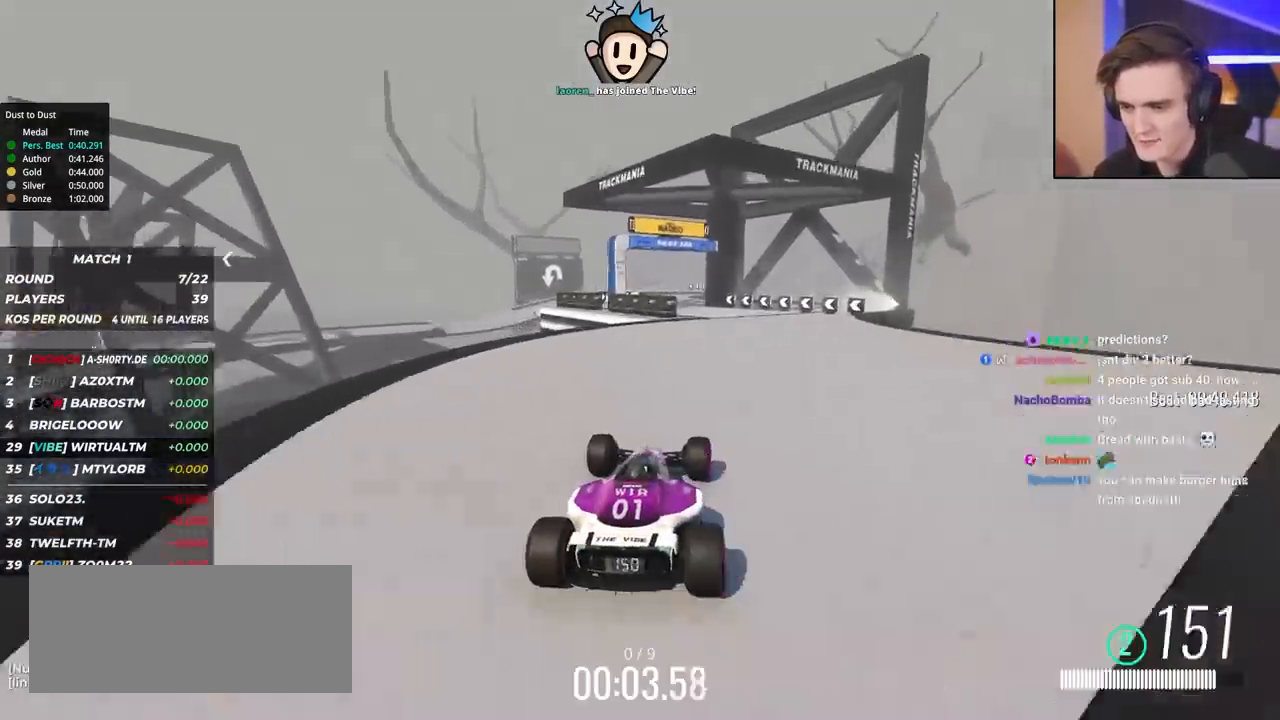
{"keys": ["up"], "events": []}
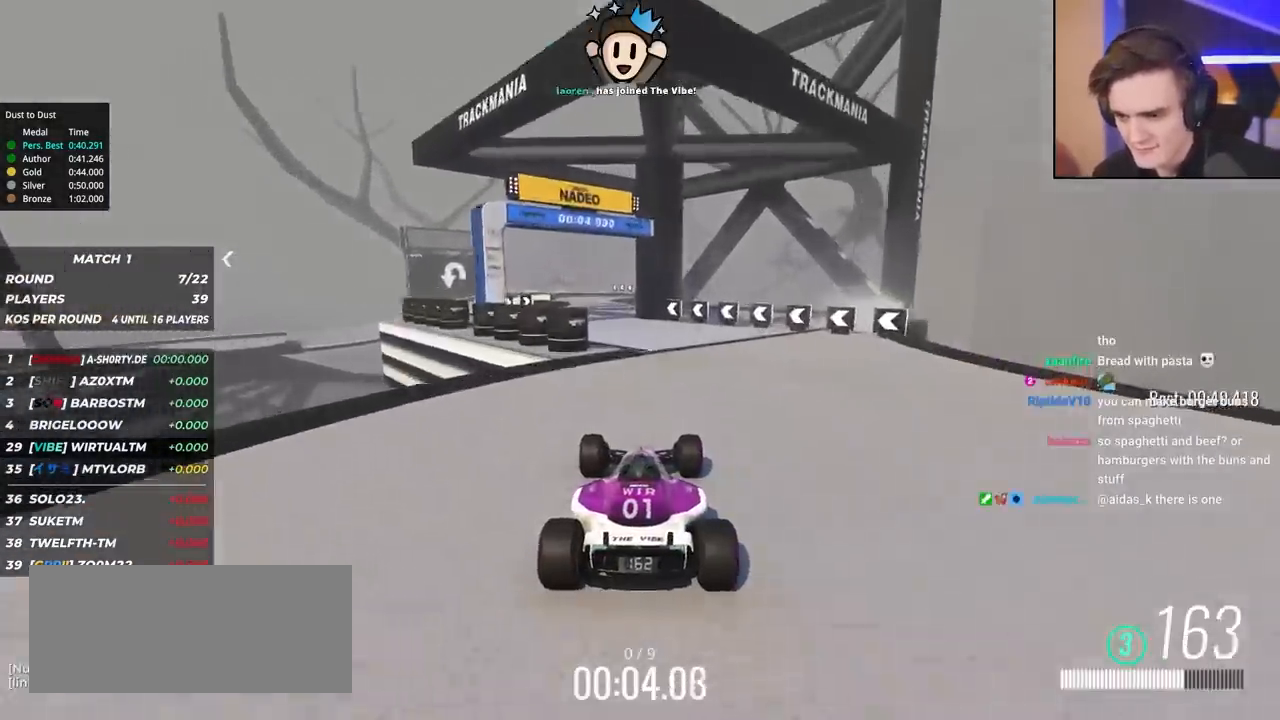
{"keys": ["right", "up"], "events": [[150, "left", "down"], [283, "left", "up"], [500, "right", "down"]]}
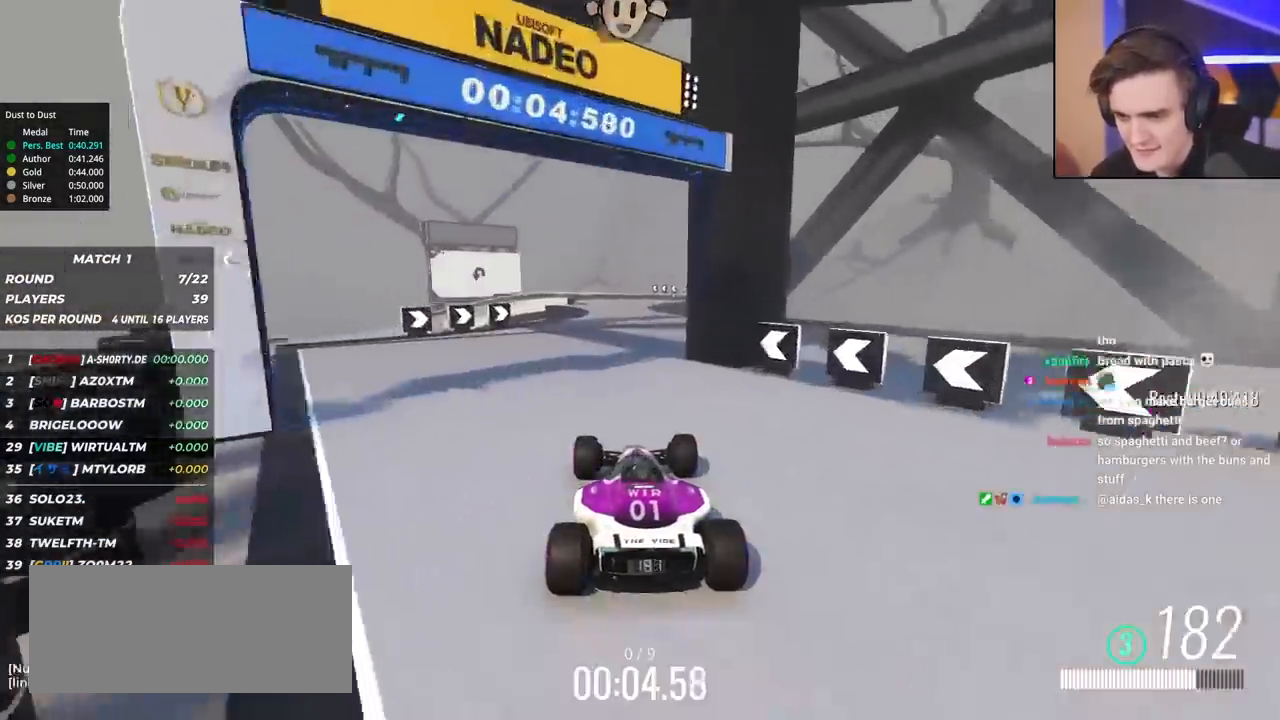
{"keys": ["up"], "events": [[117, "right", "up"]]}
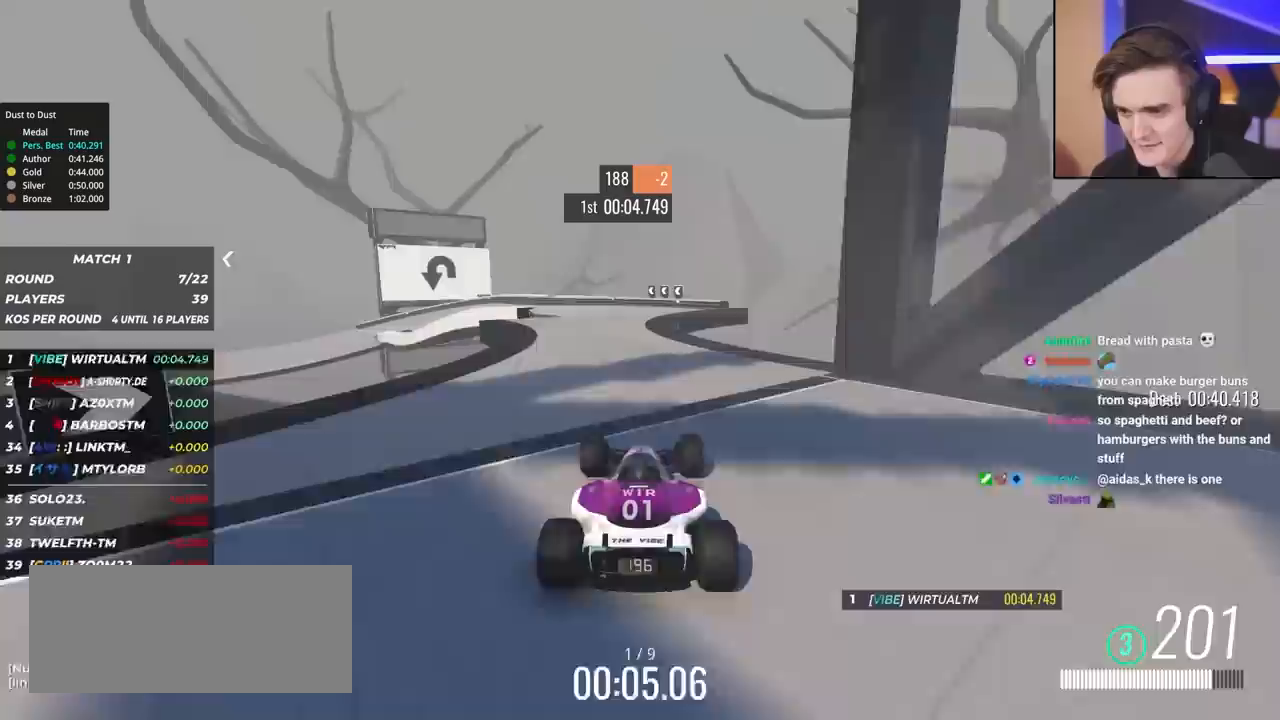
{"keys": ["left", "up"], "events": [[317, "left", "down"]]}
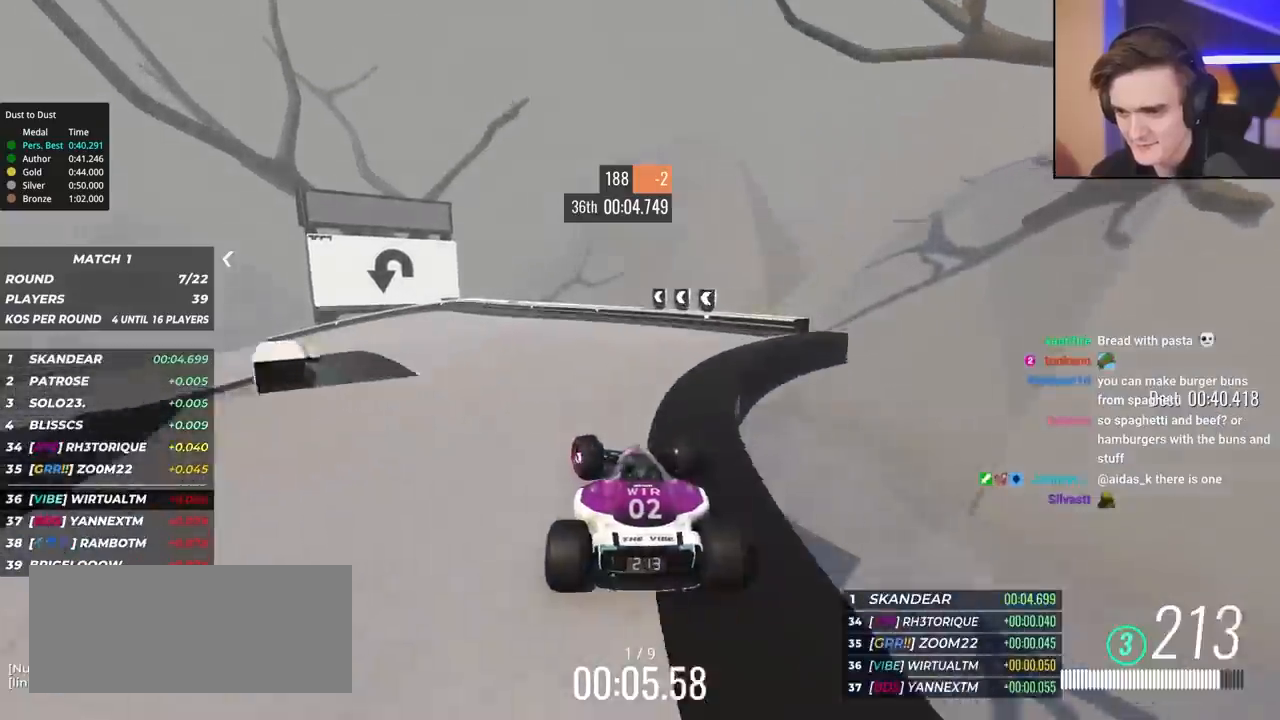
{"keys": ["brake", "left", "up"], "events": [[333, "brake", "down"]]}
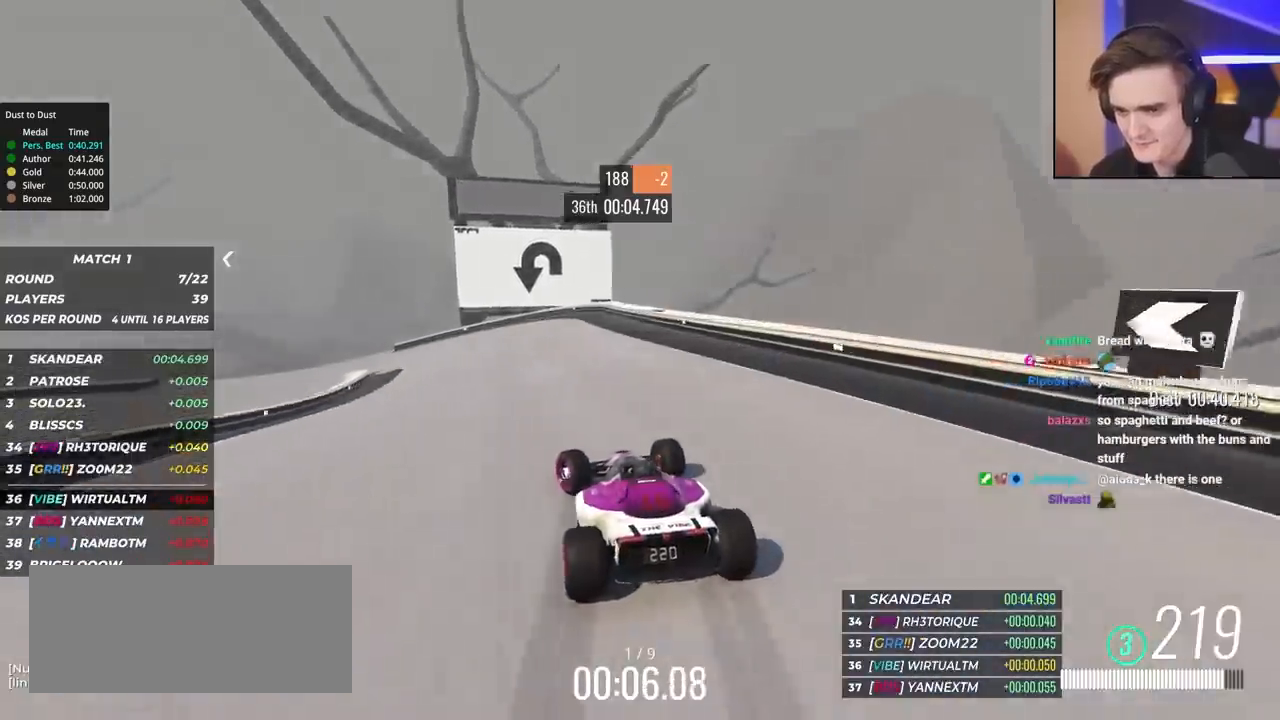
{"keys": ["up"], "events": [[350, "brake", "up"], [500, "left", "up"]]}
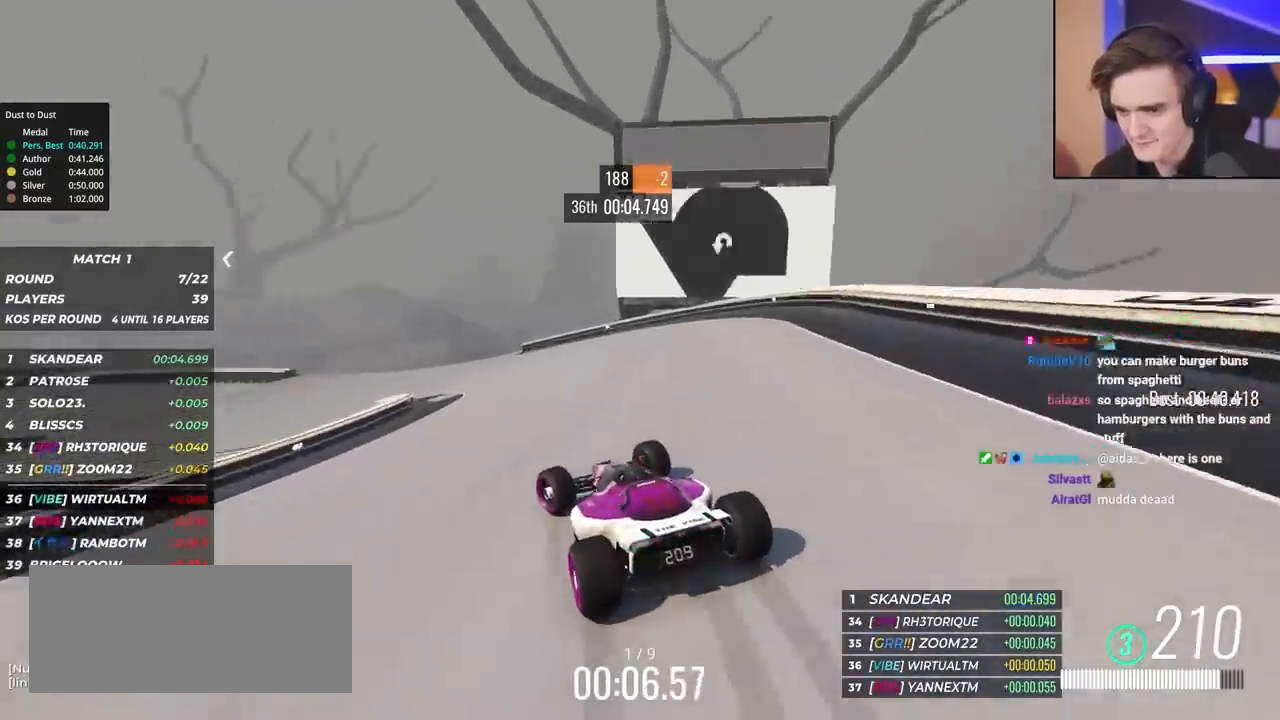
{"keys": ["left", "up"], "events": [[33, "brake", "down"], [33, "left", "down"], [183, "brake", "up"]]}
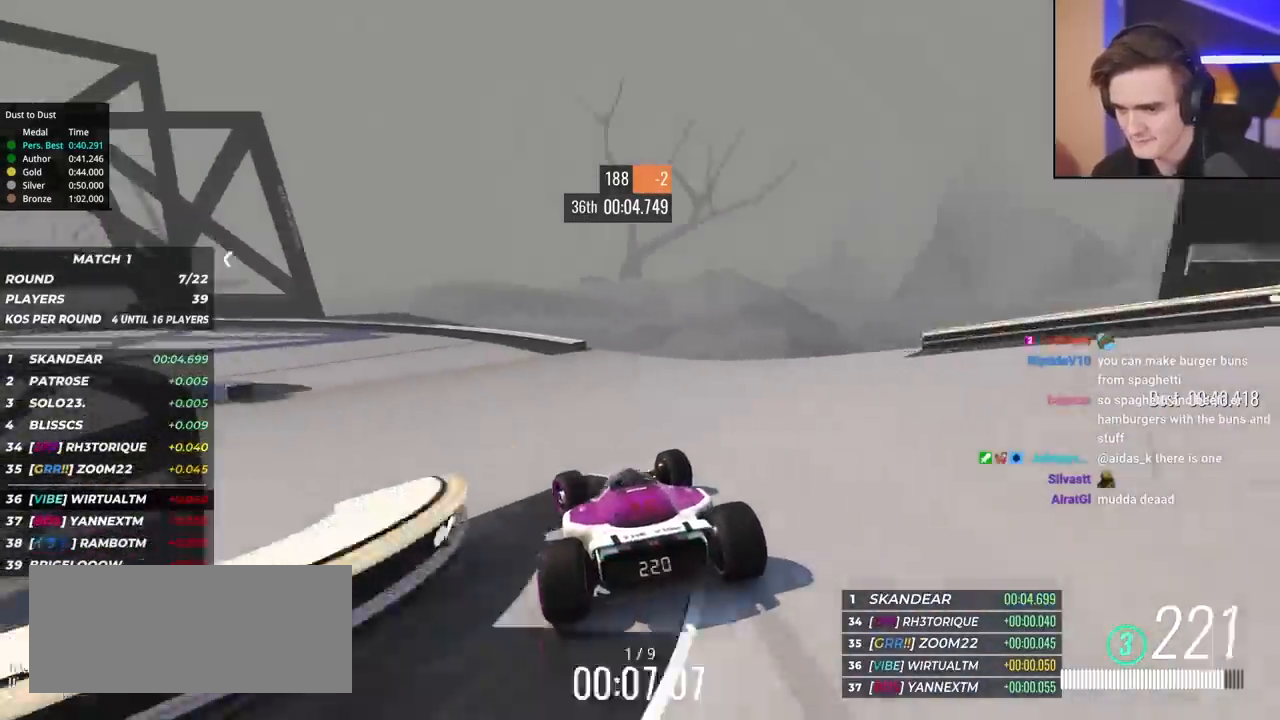
{"keys": ["left", "up"], "events": []}
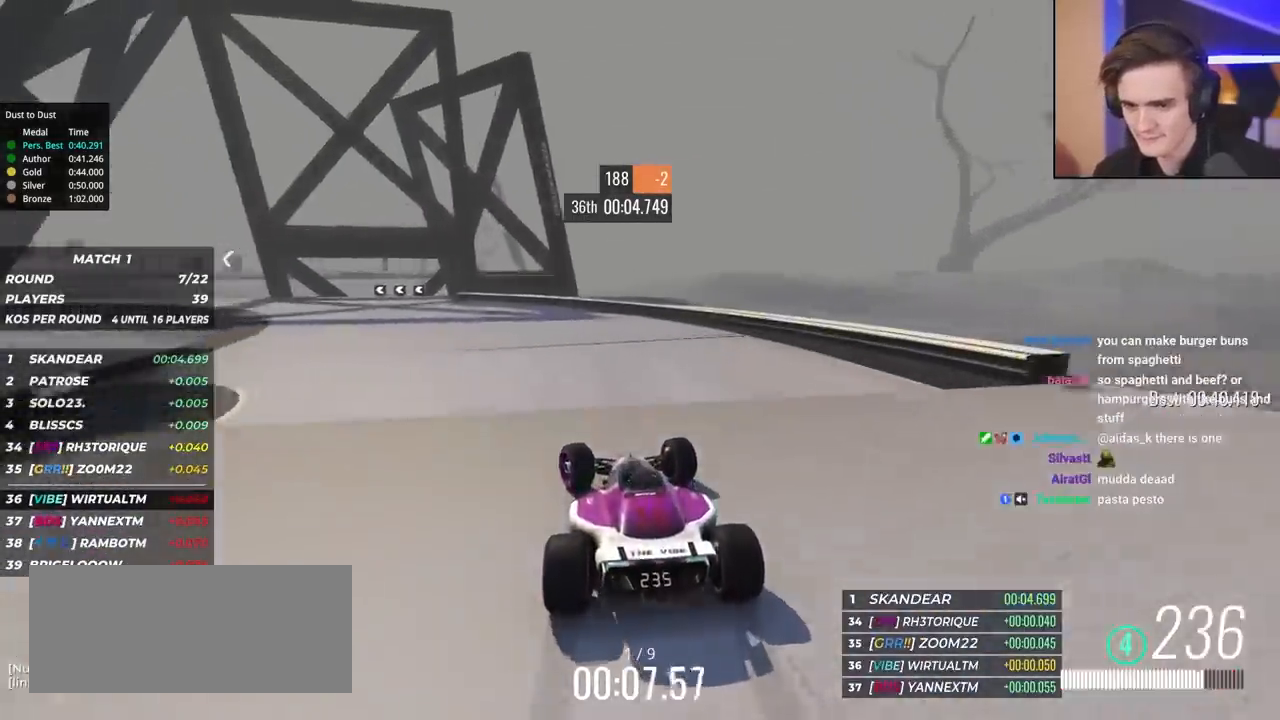
{"keys": ["left", "up"], "events": []}
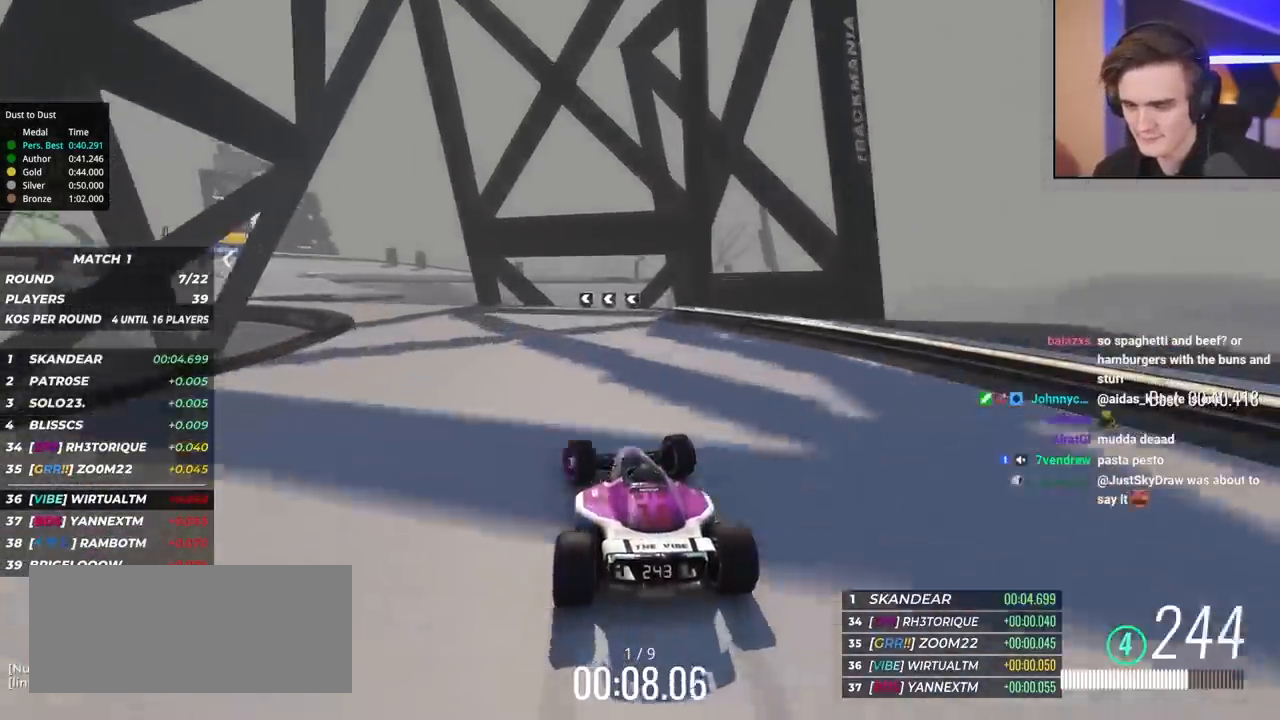
{"keys": ["left", "up"], "events": []}
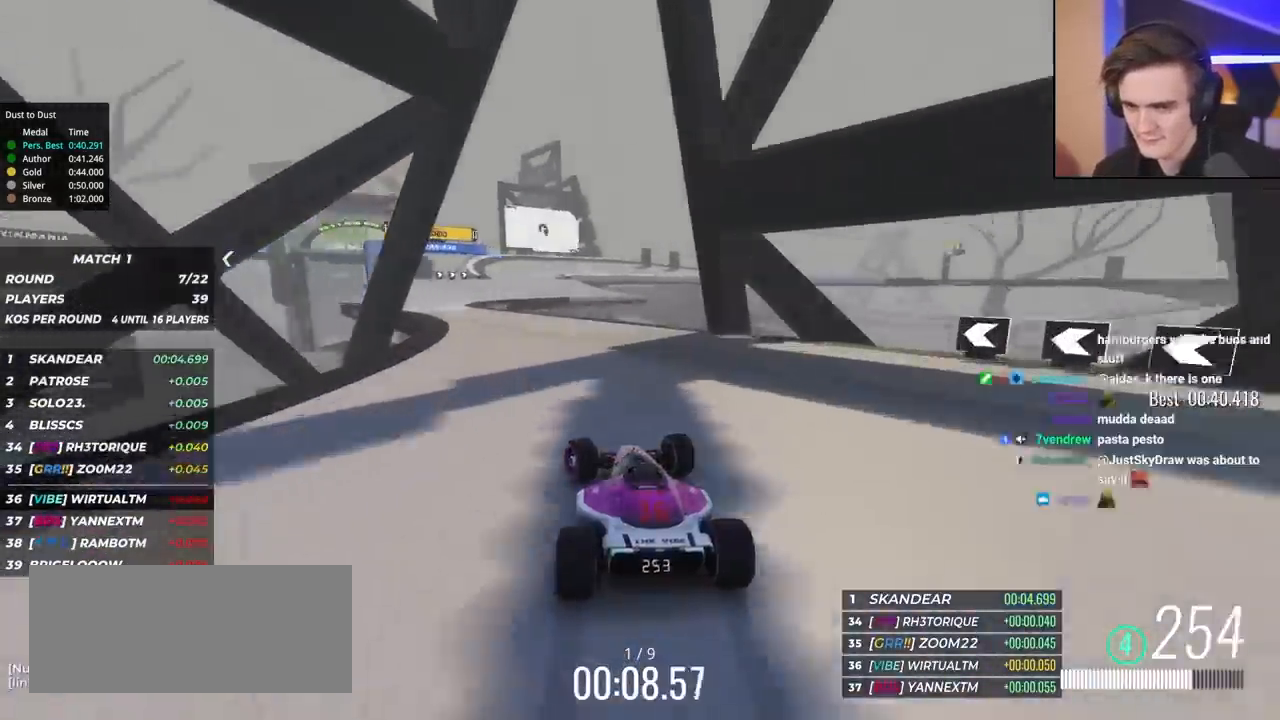
{"keys": ["up"], "events": [[283, "left", "up"]]}
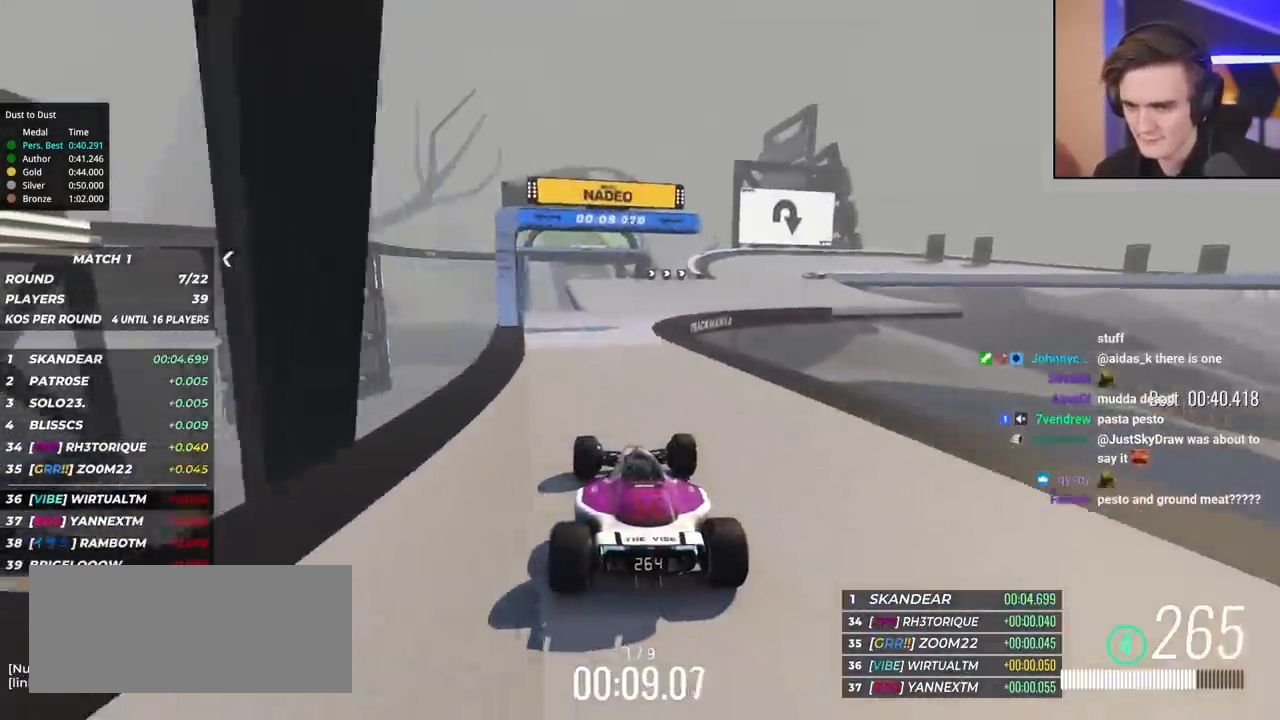
{"keys": ["right", "up"], "events": [[67, "right", "down"]]}
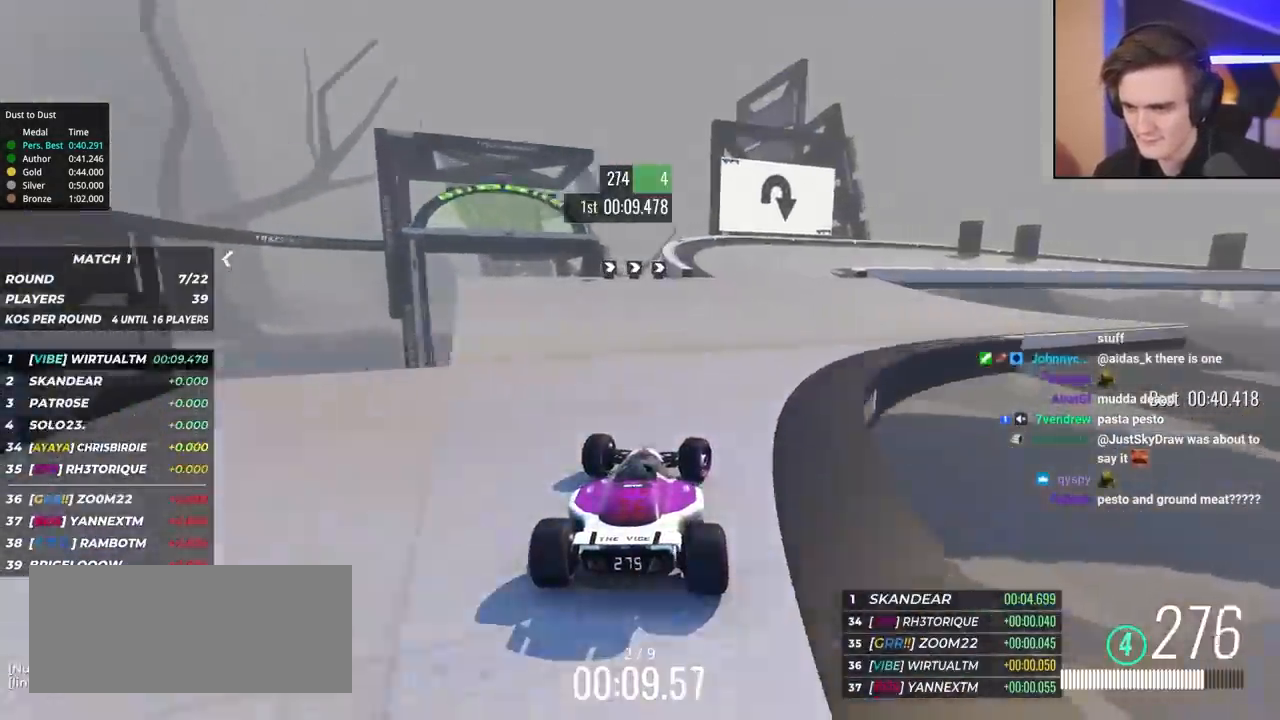
{"keys": ["brake", "right", "up"], "events": [[183, "brake", "down"], [417, "right", "up"], [450, "right", "down"]]}
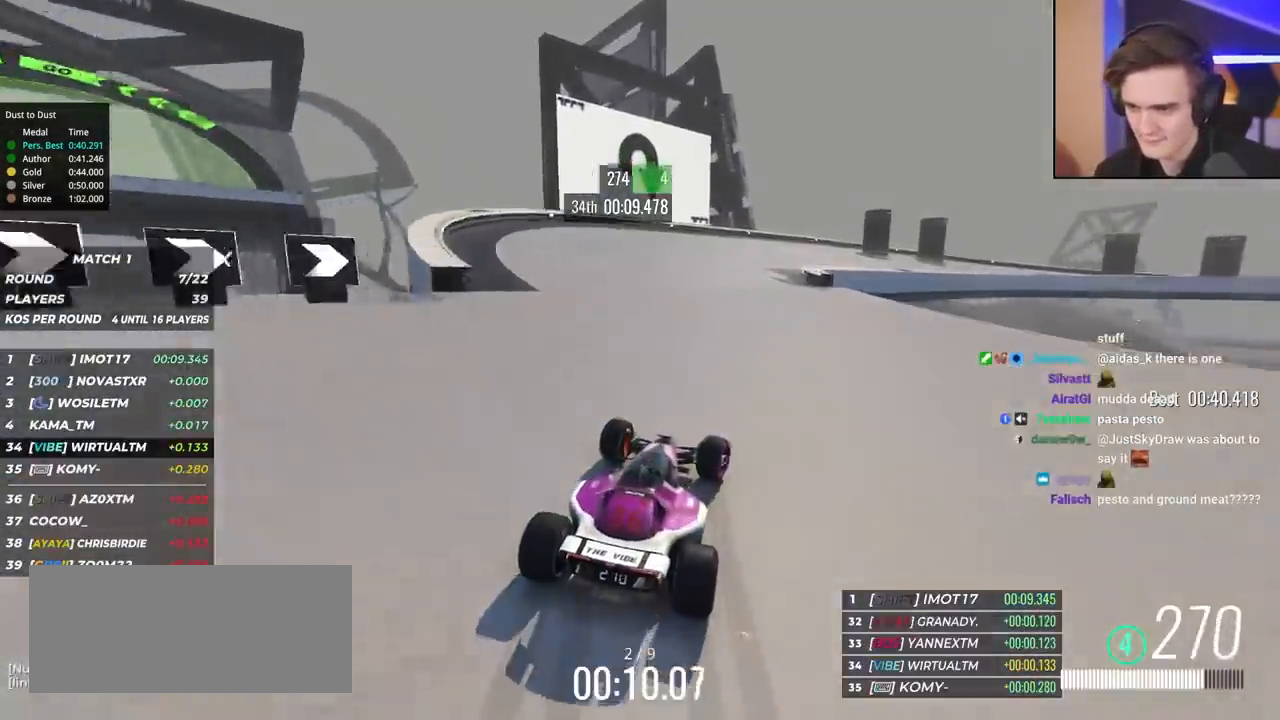
{"keys": ["right", "up"], "events": [[250, "brake", "up"]]}
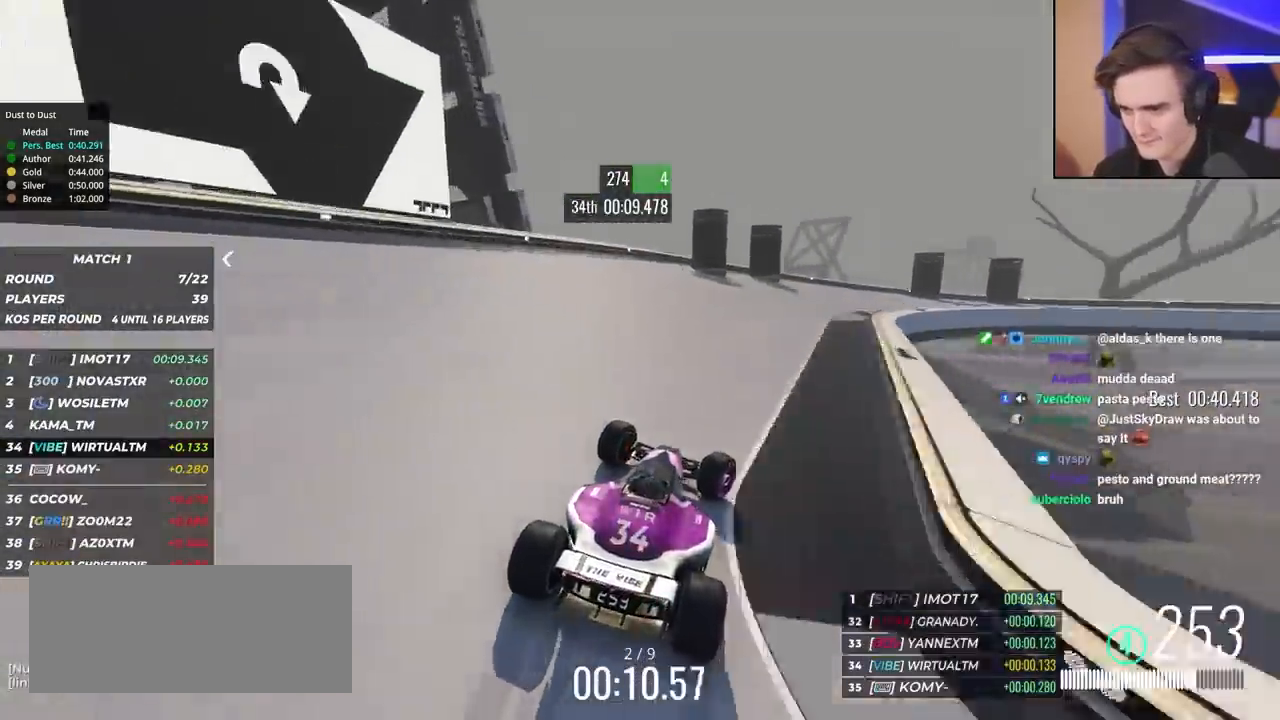
{"keys": ["right", "up"], "events": [[67, "brake", "down"], [167, "brake", "up"], [350, "brake", "down"], [450, "brake", "up"]]}
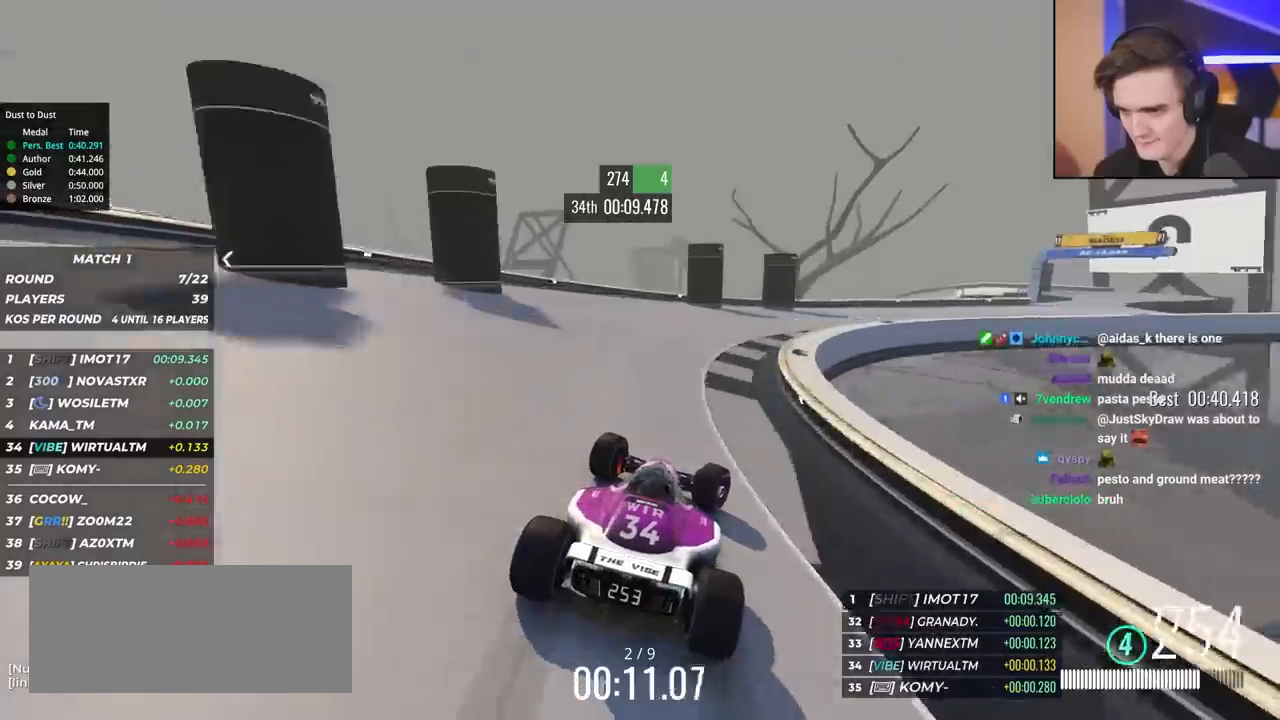
{"keys": ["right", "up"], "events": []}
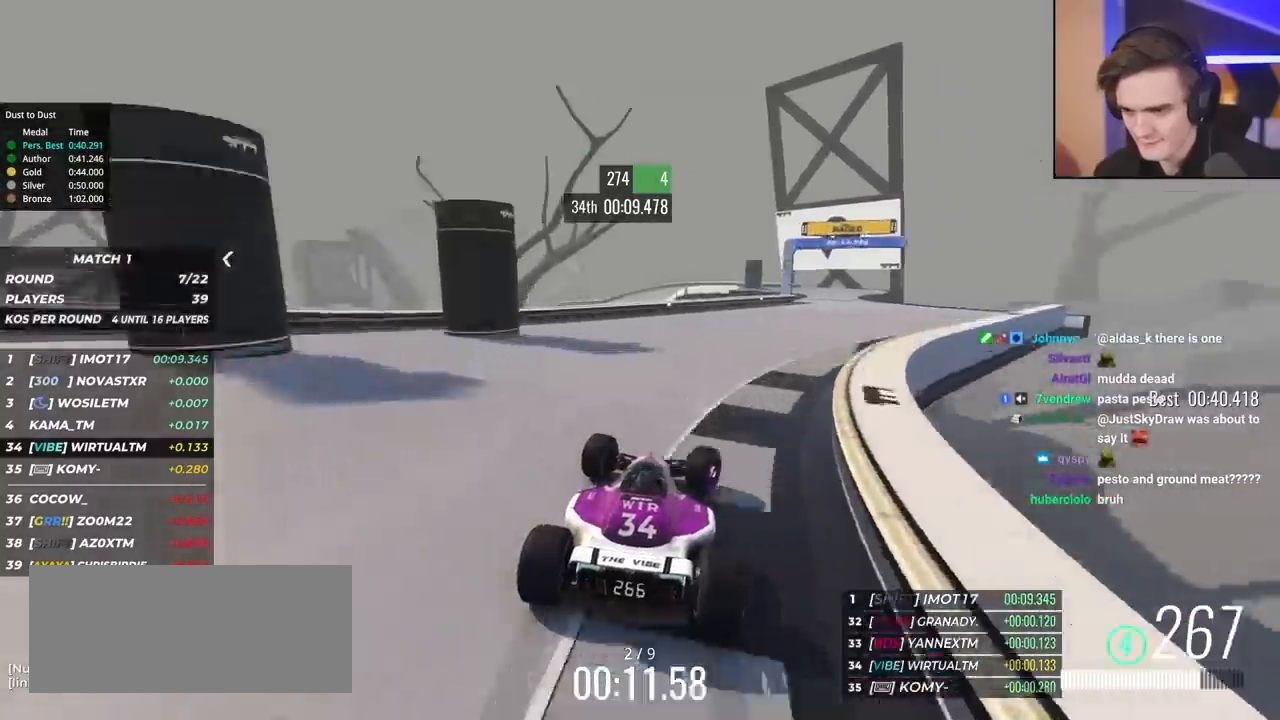
{"keys": ["up"], "events": [[383, "right", "up"]]}
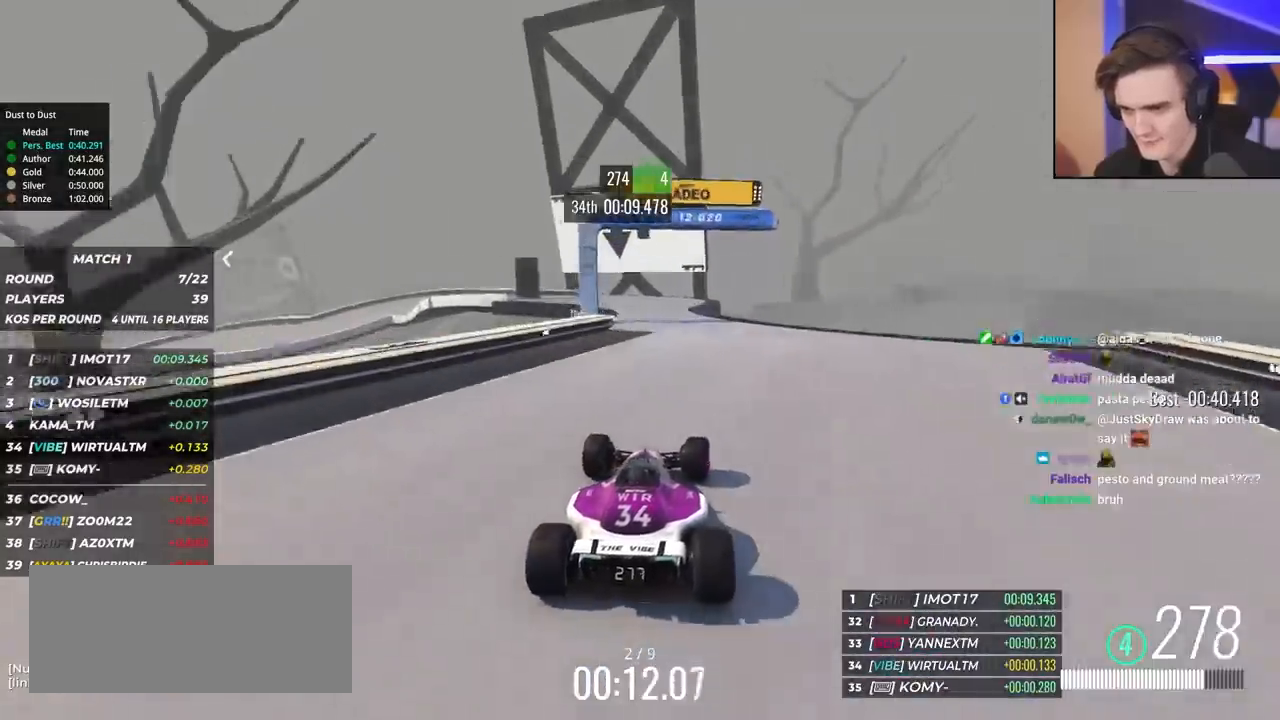
{"keys": ["left", "up"], "events": [[17, "left", "down"]]}
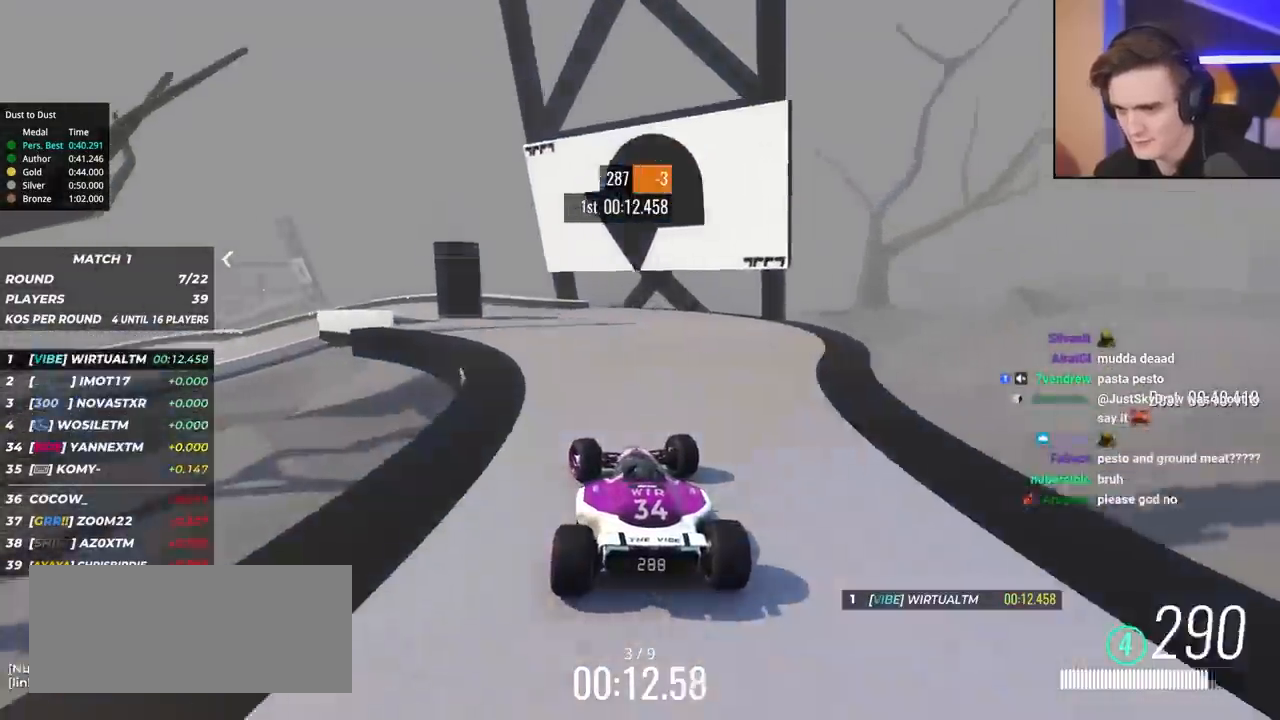
{"keys": ["brake", "left", "up"], "events": [[267, "brake", "down"]]}